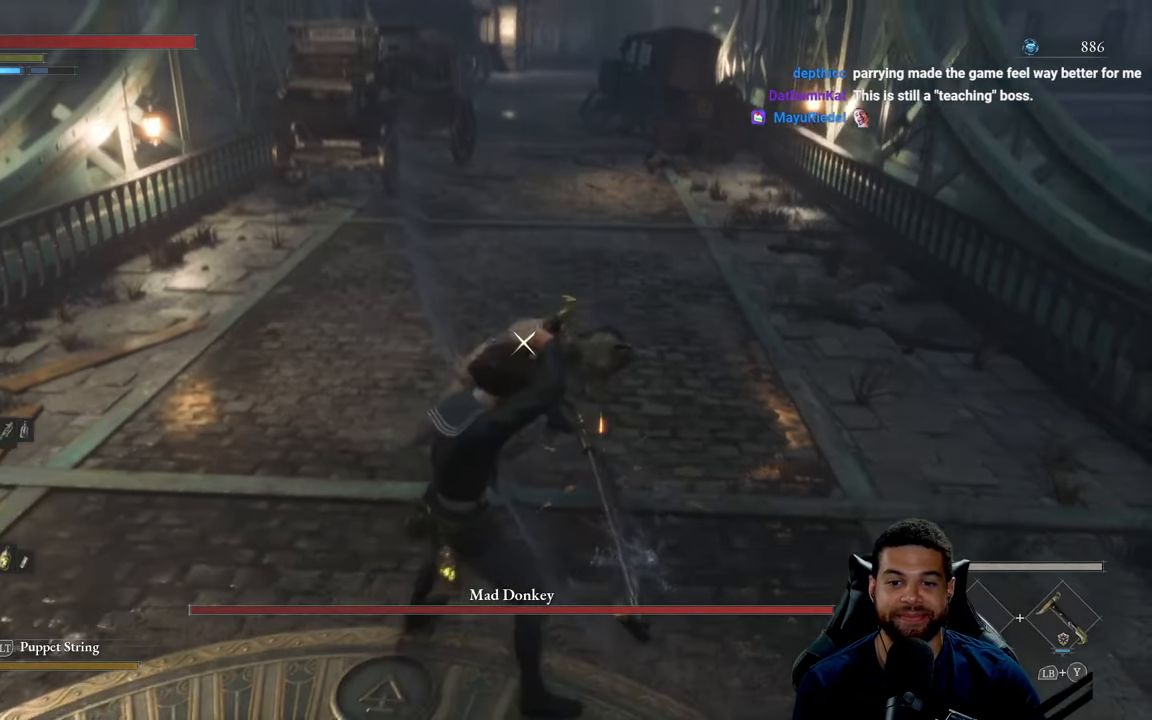
Gameplay with a controller (Xbox layout); each line is a JSON object with the inputs held at the frame after it. "events" lists button and stick changes between this image and that frame as [ms after this image, input, new state], when the widget could be followed in between.
{"buttons": ["R1"], "left_stick": "down-left", "right_stick": "center", "events": [[217, "left_stick", "right"], [283, "left_stick", "down"], [450, "R1", "down"], [450, "left_stick", "down-left"]]}
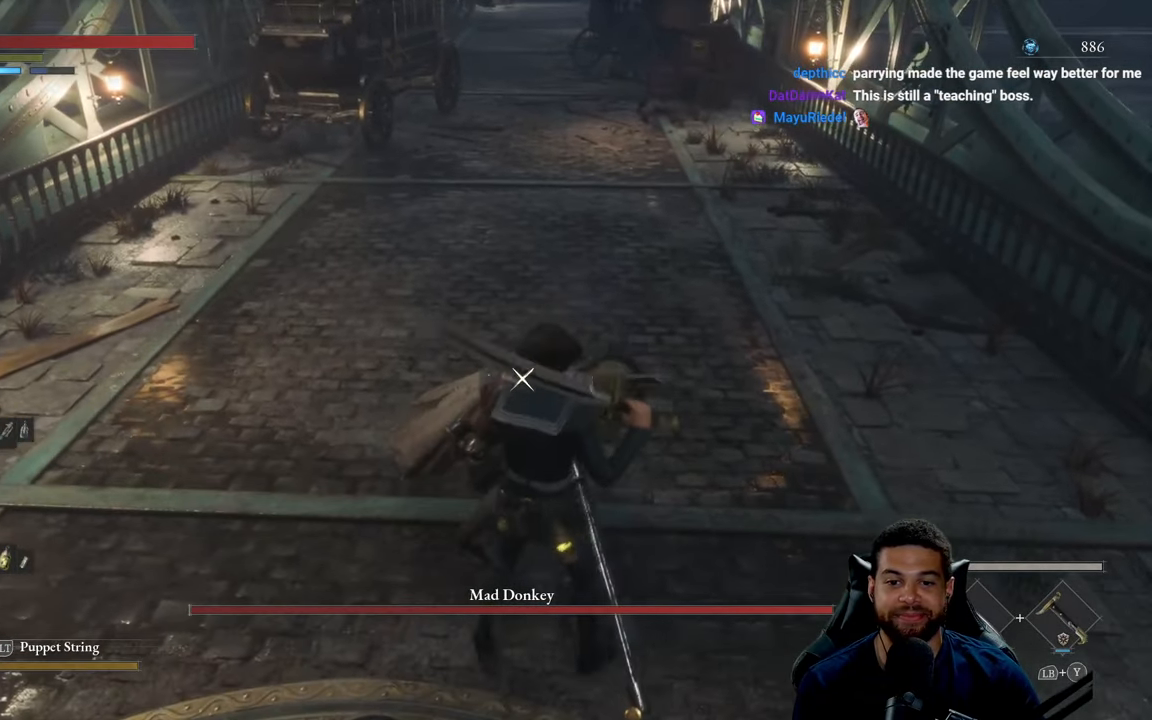
{"buttons": [], "left_stick": "up-left", "right_stick": "center", "events": [[50, "R1", "up"], [100, "left_stick", "up-left"], [250, "left_stick", "up-right"], [500, "left_stick", "up-left"]]}
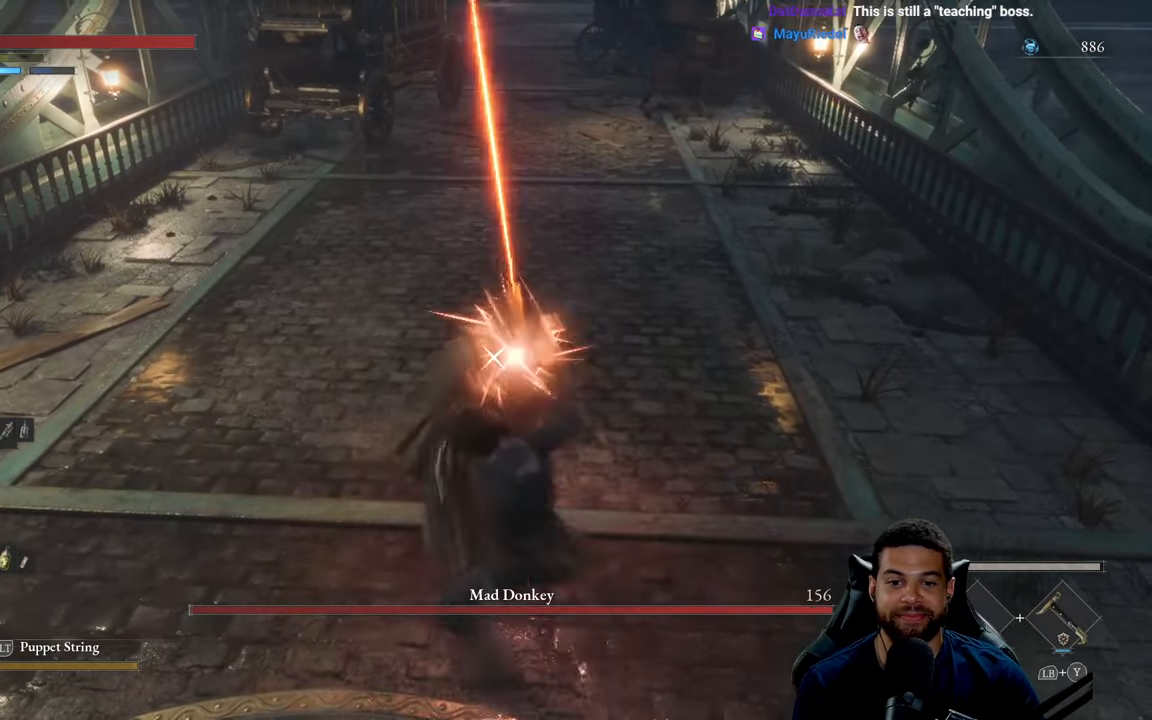
{"buttons": [], "left_stick": "down-left", "right_stick": "center", "events": [[83, "left_stick", "left"], [133, "R1", "down"], [183, "left_stick", "down-left"], [233, "R1", "up"]]}
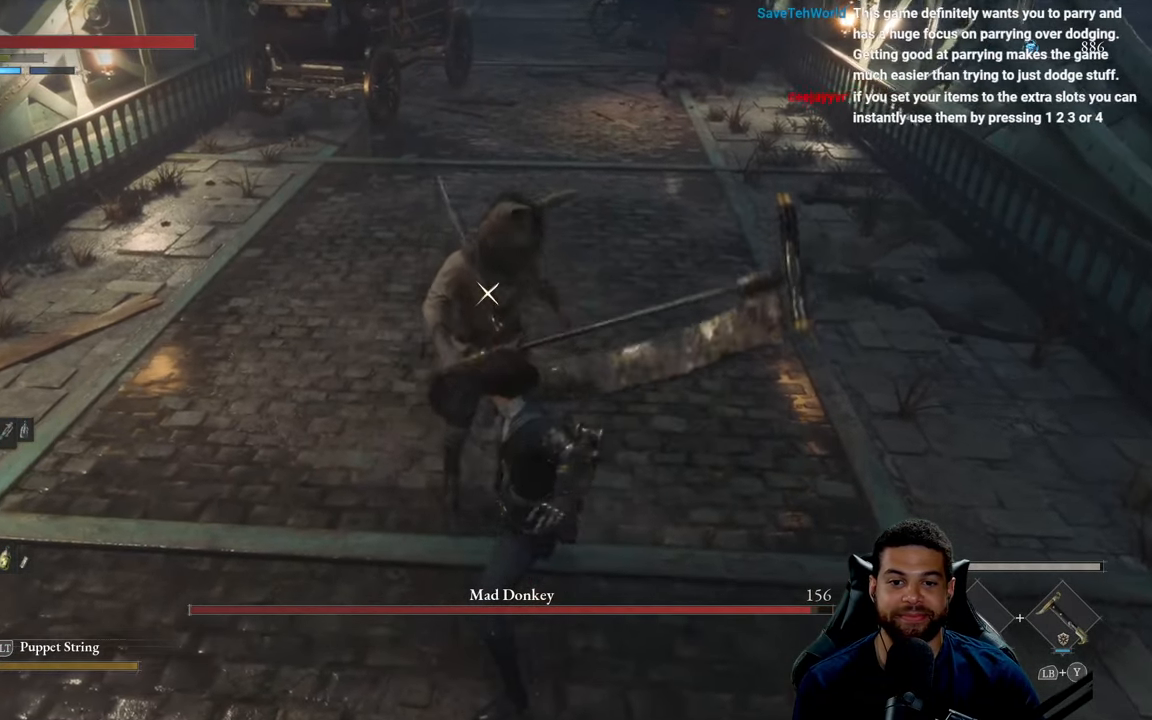
{"buttons": [], "left_stick": "down", "right_stick": "center", "events": [[67, "left_stick", "down"]]}
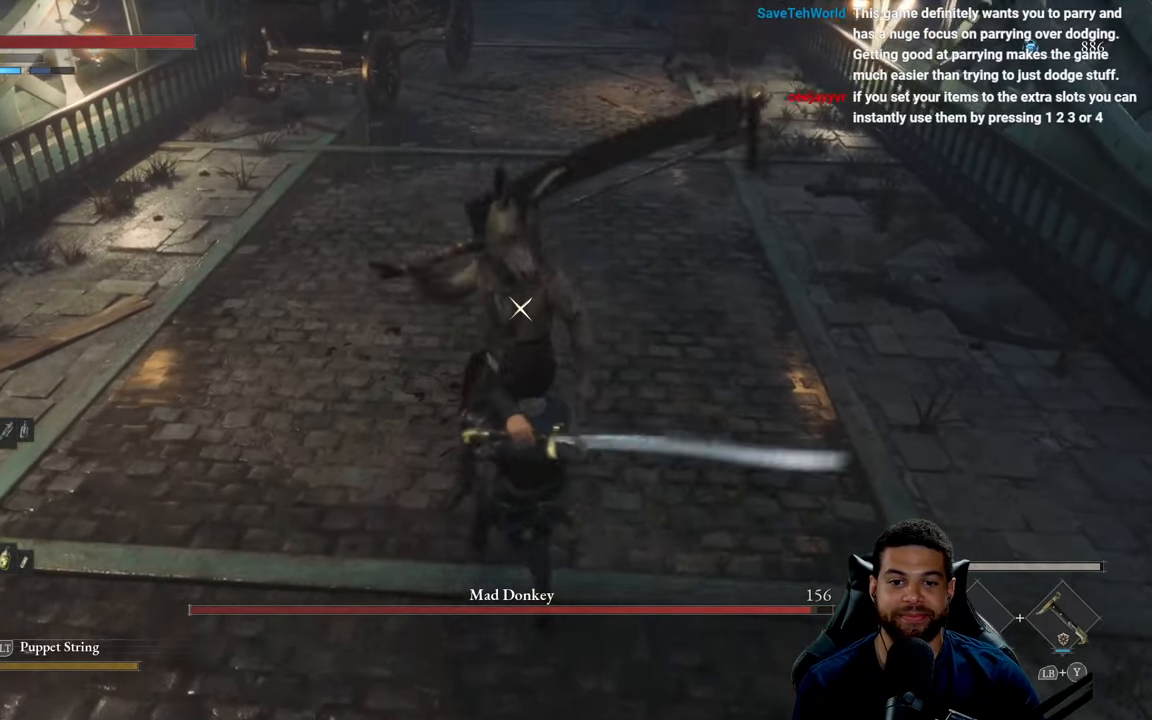
{"buttons": [], "left_stick": "down", "right_stick": "center", "events": []}
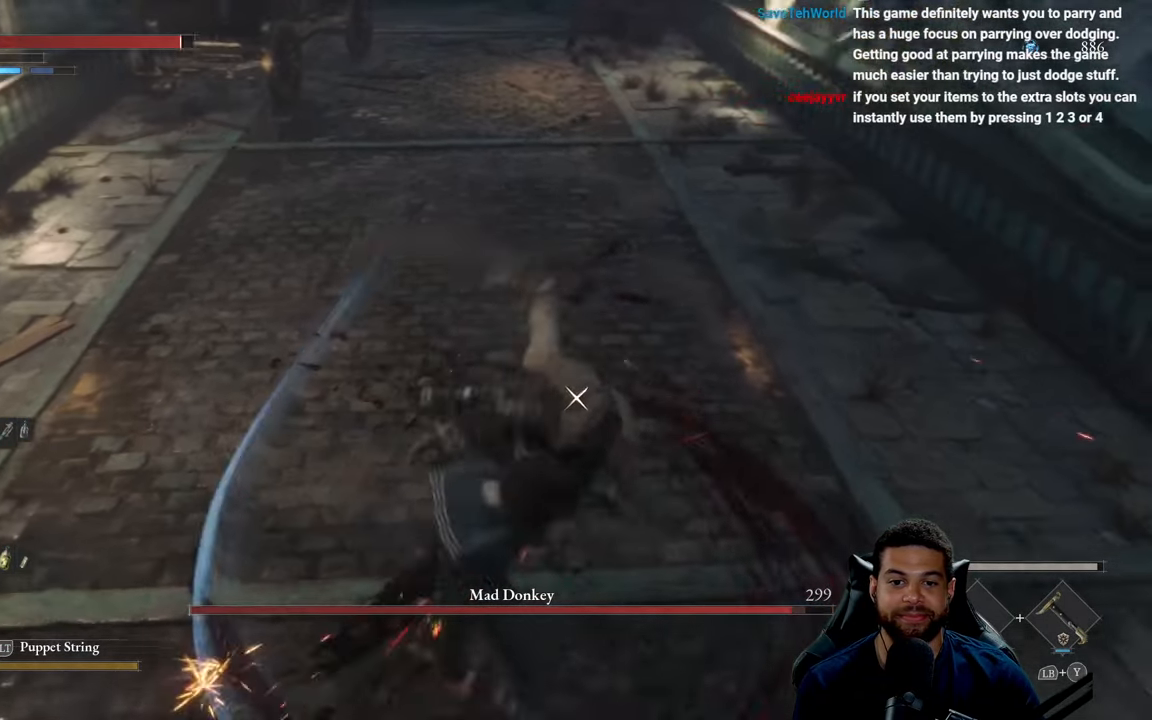
{"buttons": [], "left_stick": "down", "right_stick": "center", "events": []}
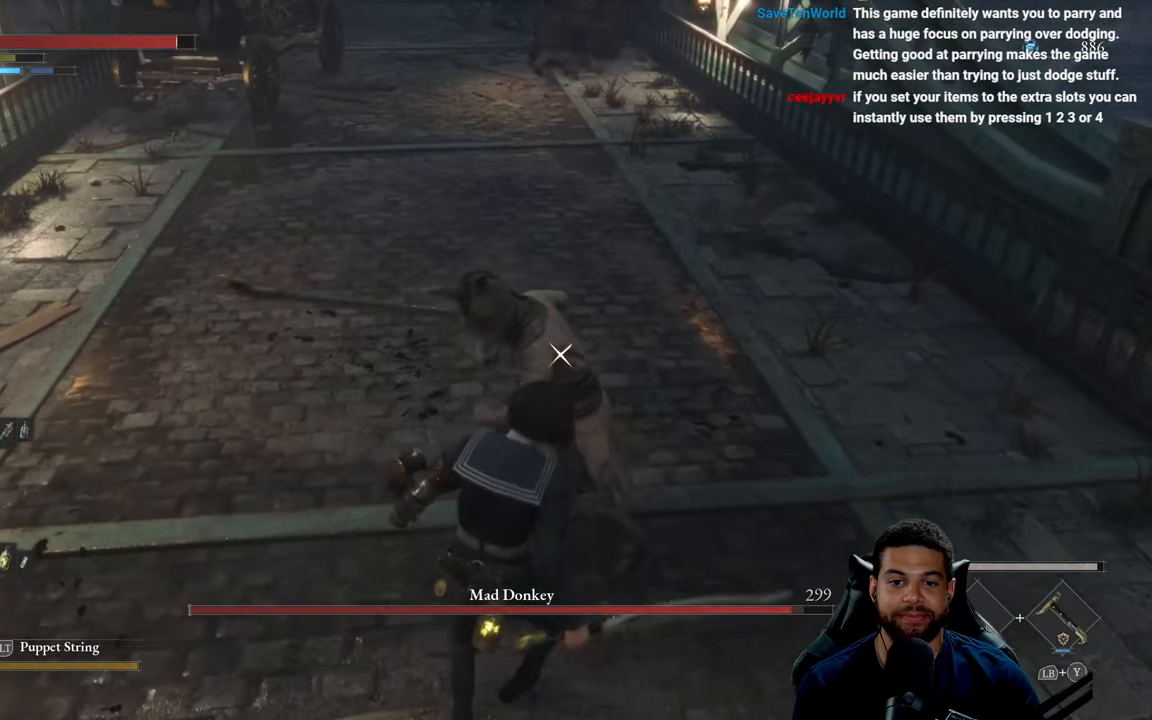
{"buttons": [], "left_stick": "up-left", "right_stick": "center", "events": [[384, "left_stick", "left"], [434, "left_stick", "up-left"]]}
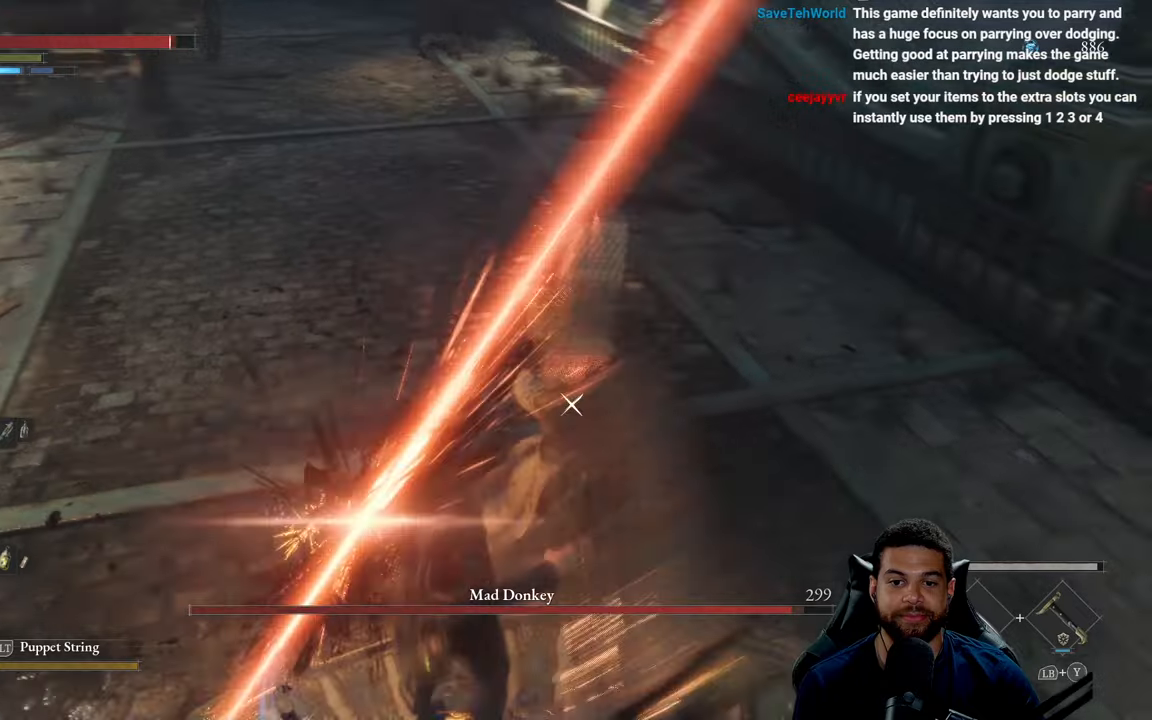
{"buttons": [], "left_stick": "down", "right_stick": "center", "events": [[134, "L1", "down"], [217, "L1", "up"], [350, "left_stick", "down-left"], [450, "left_stick", "down"]]}
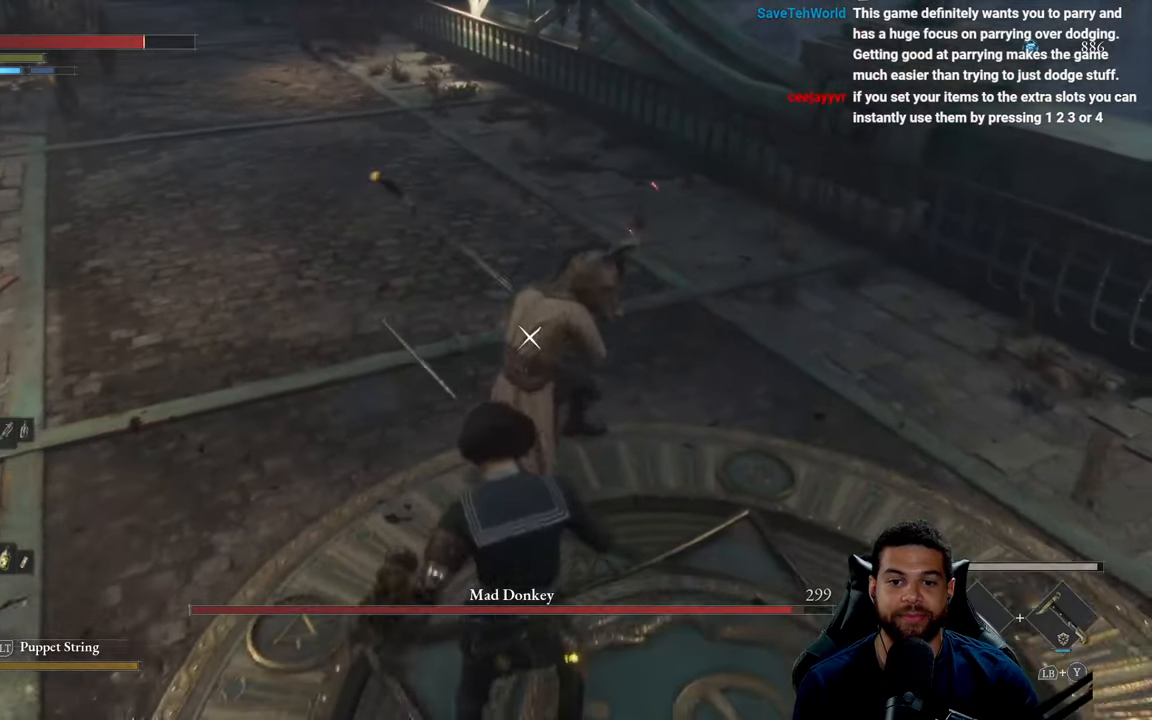
{"buttons": [], "left_stick": "down-right", "right_stick": "center", "events": [[134, "L1", "down"], [167, "left_stick", "down-right"], [267, "L1", "up"]]}
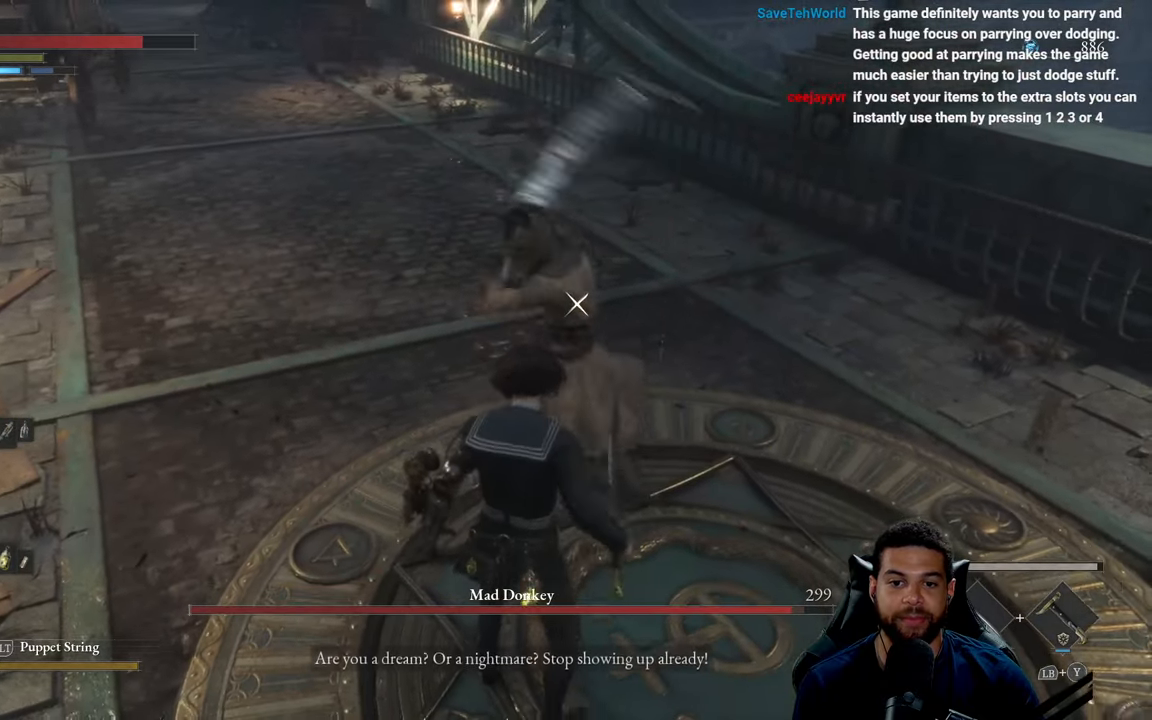
{"buttons": ["L1"], "left_stick": "up-left", "right_stick": "center", "events": [[67, "left_stick", "right"], [334, "left_stick", "up"], [417, "left_stick", "up-left"], [484, "L1", "down"]]}
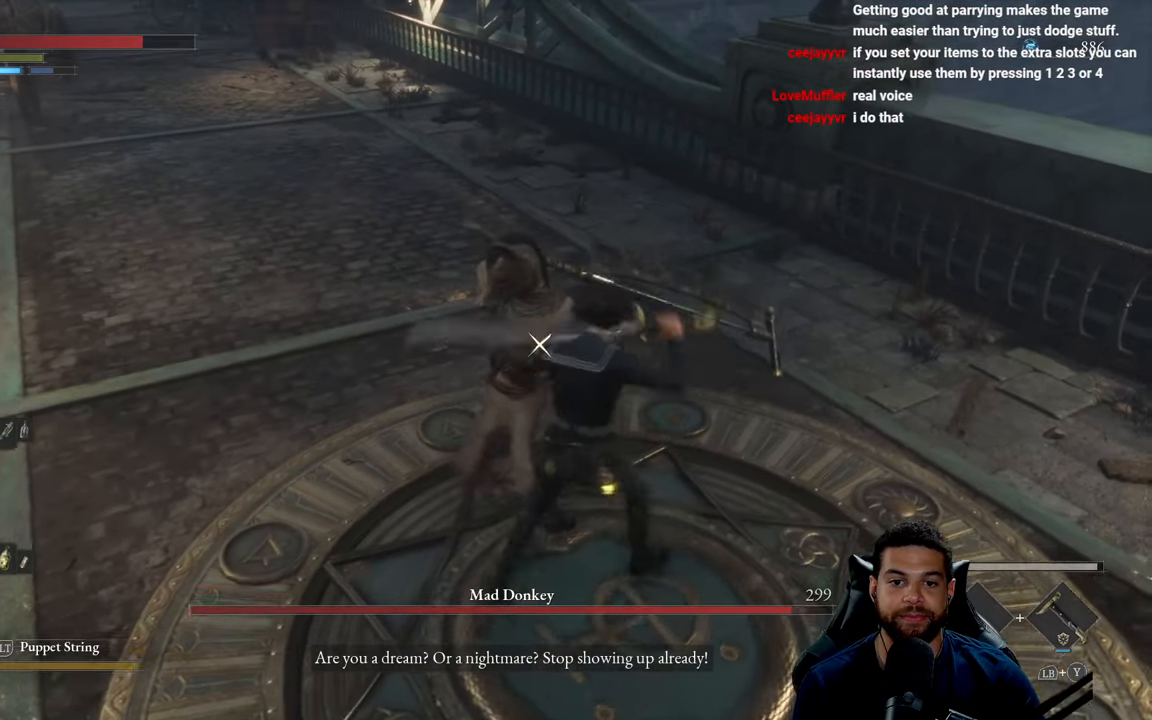
{"buttons": ["L1"], "left_stick": "left", "right_stick": "center", "events": [[150, "left_stick", "left"], [167, "L1", "up"], [467, "L1", "down"]]}
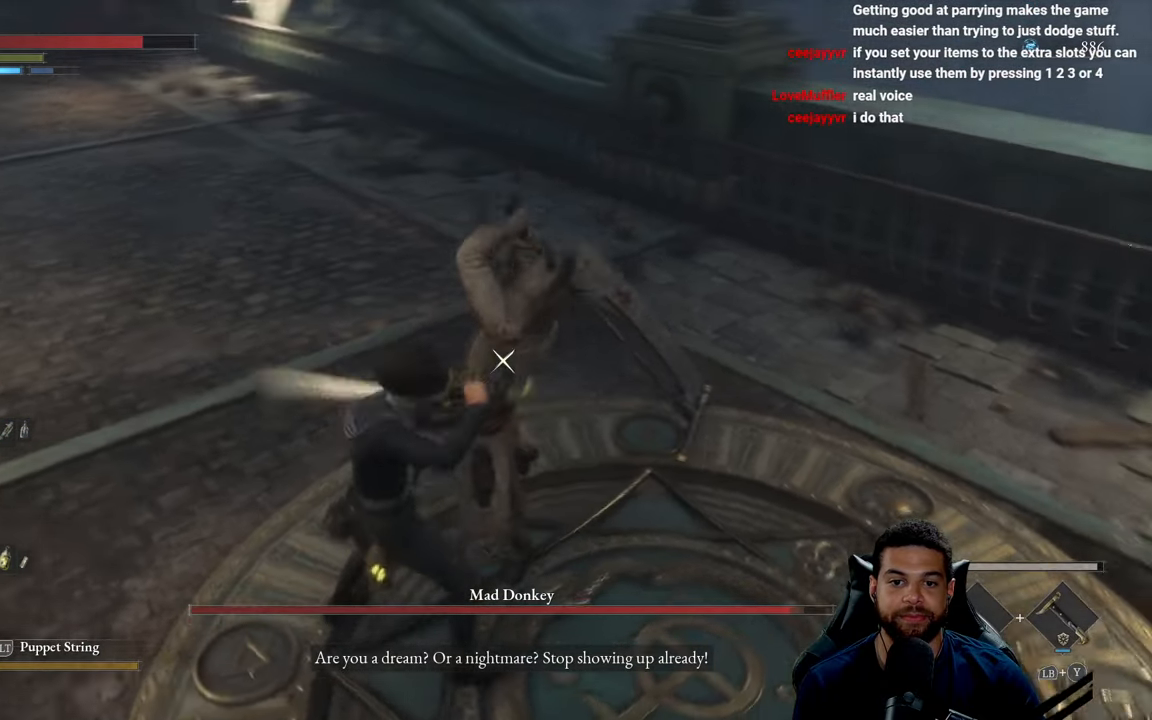
{"buttons": ["L1"], "left_stick": "left", "right_stick": "center", "events": [[167, "L1", "up"], [367, "L1", "down"]]}
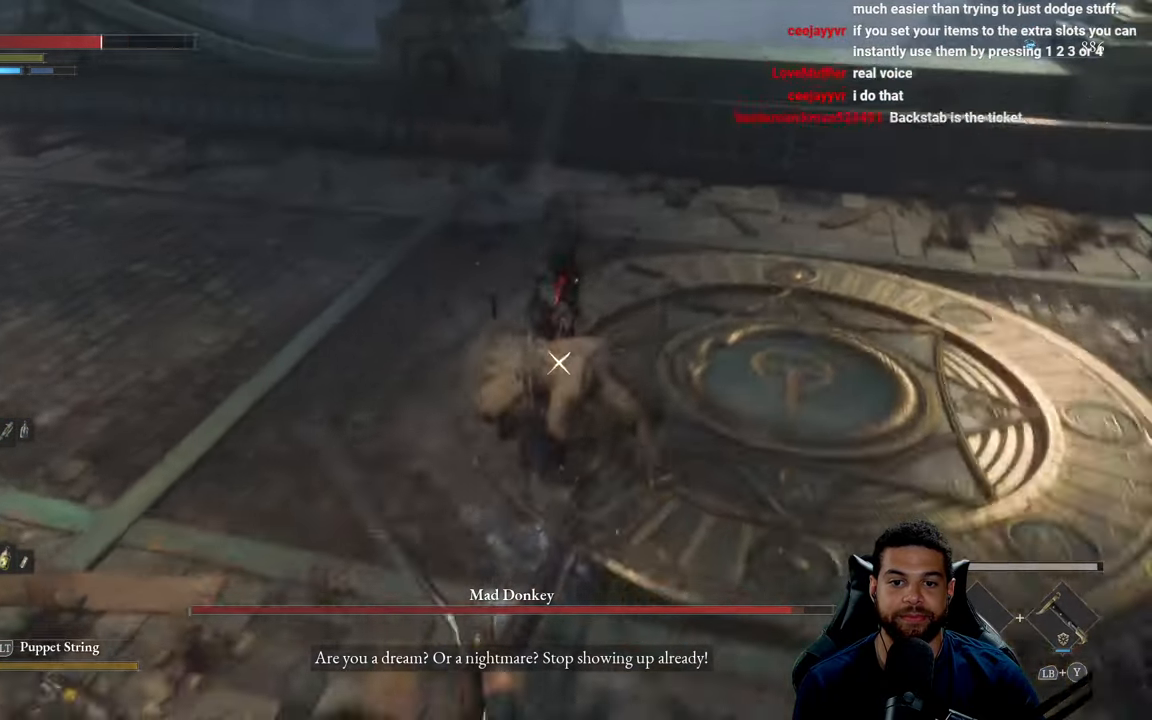
{"buttons": [], "left_stick": "up-right", "right_stick": "center", "events": [[17, "L1", "up"], [84, "left_stick", "down-left"], [317, "left_stick", "down-right"], [417, "left_stick", "up-right"]]}
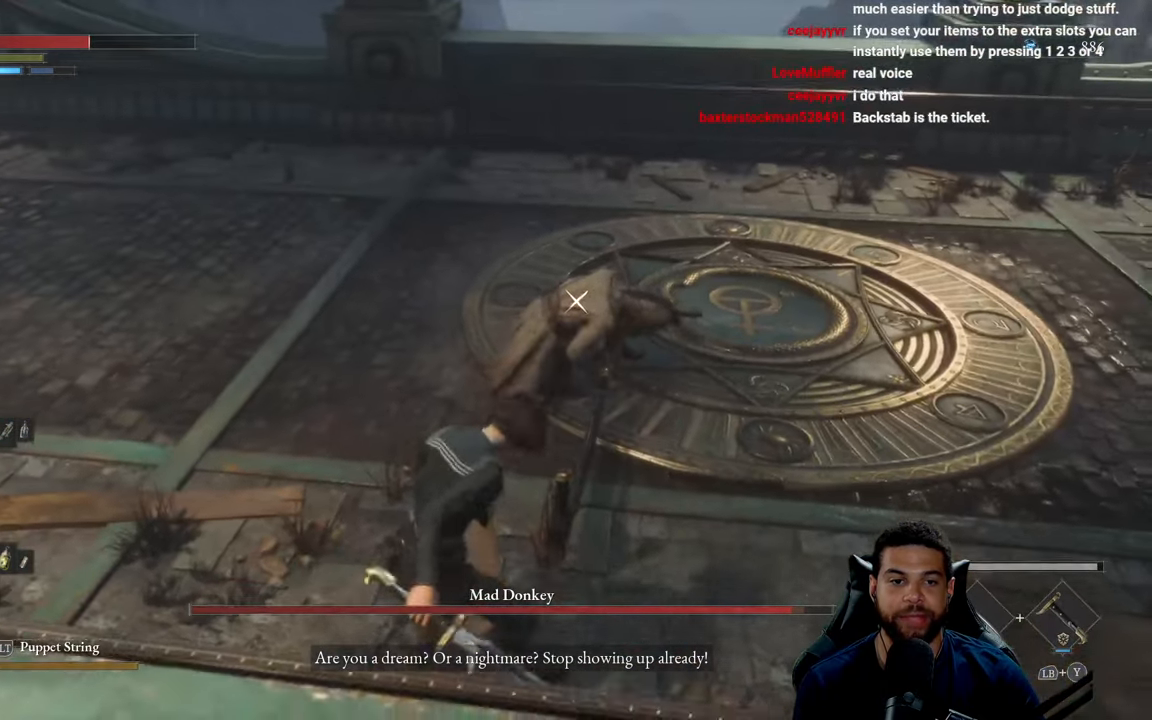
{"buttons": [], "left_stick": "left", "right_stick": "center", "events": [[34, "left_stick", "up-left"], [117, "left_stick", "left"], [184, "B", "down"], [250, "B", "up"], [334, "B", "down"], [434, "B", "up"]]}
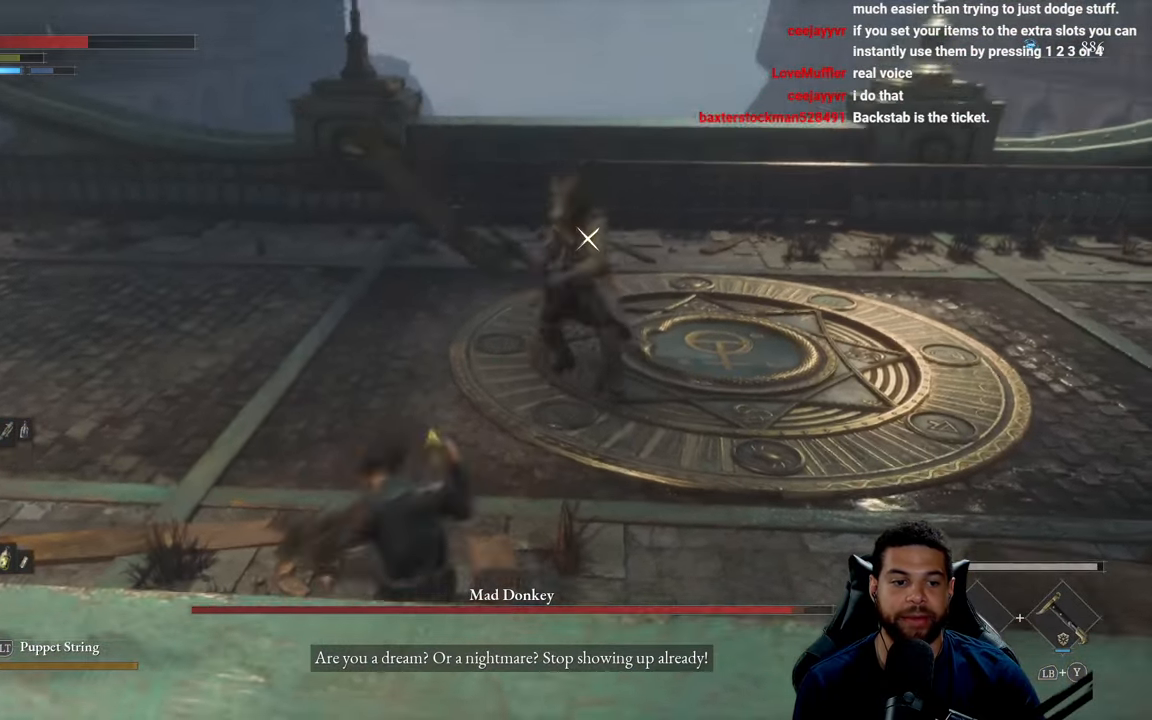
{"buttons": [], "left_stick": "down-left", "right_stick": "center", "events": [[117, "B", "down"], [134, "left_stick", "down-left"], [200, "B", "up"], [400, "B", "down"], [484, "B", "up"]]}
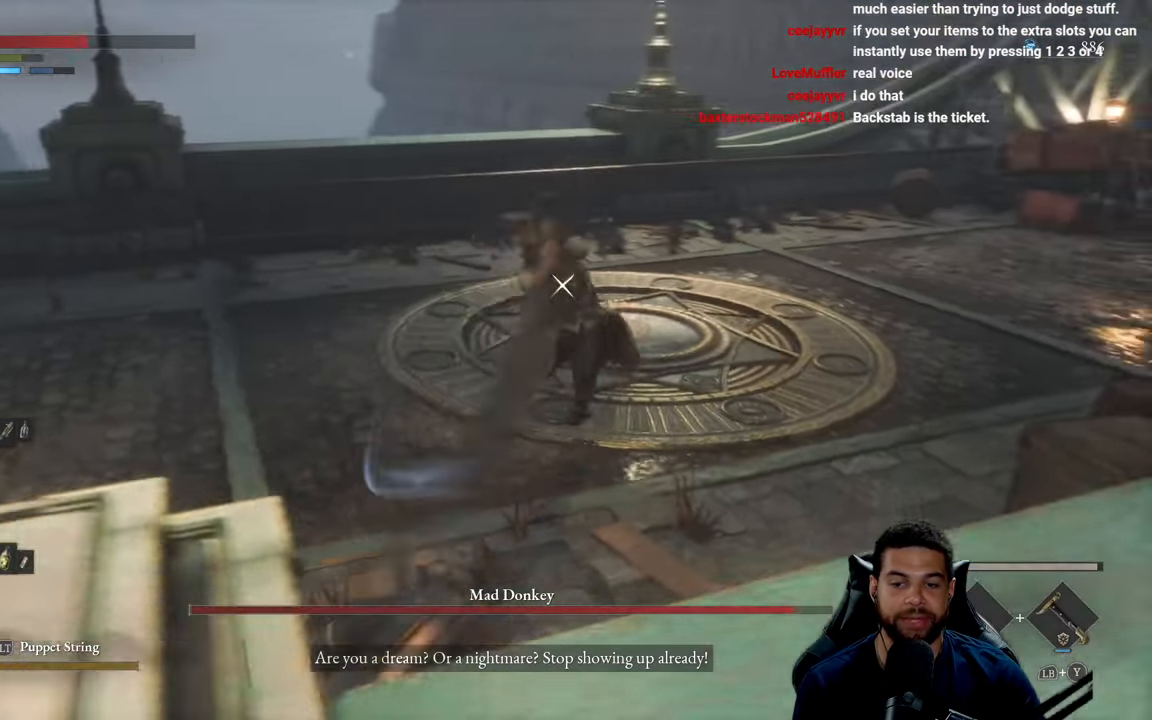
{"buttons": ["B"], "left_stick": "down-left", "right_stick": "center", "events": [[450, "B", "down"]]}
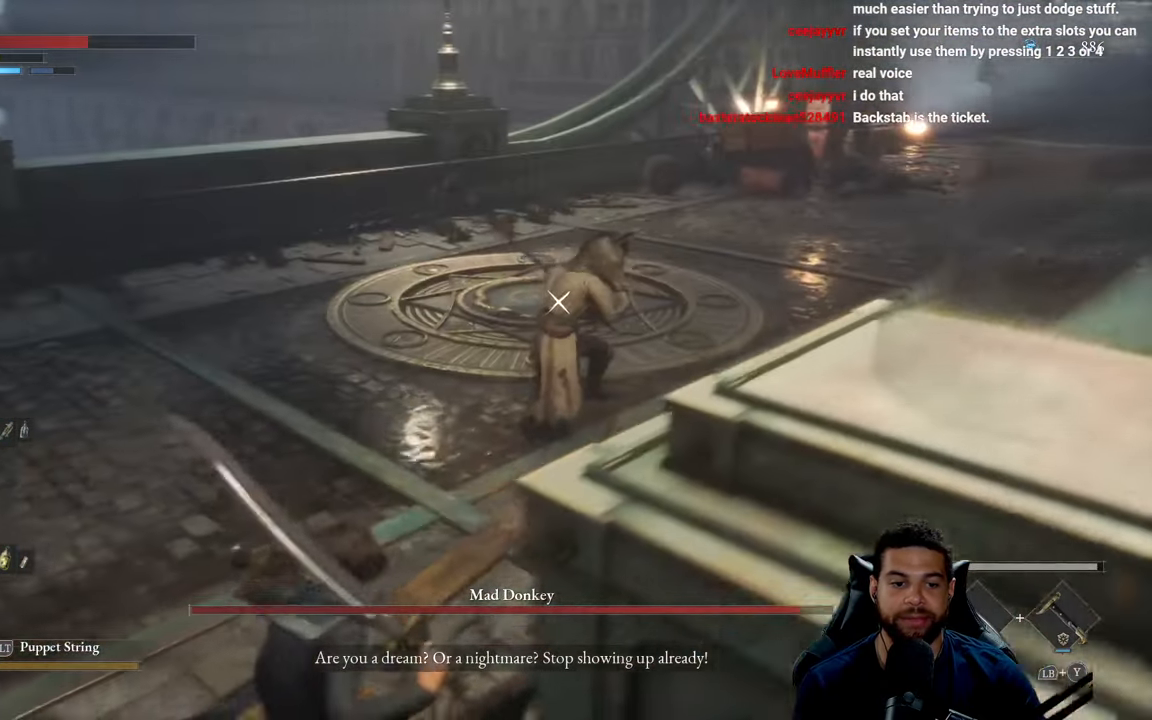
{"buttons": [], "left_stick": "down-left", "right_stick": "center", "events": [[34, "B", "up"]]}
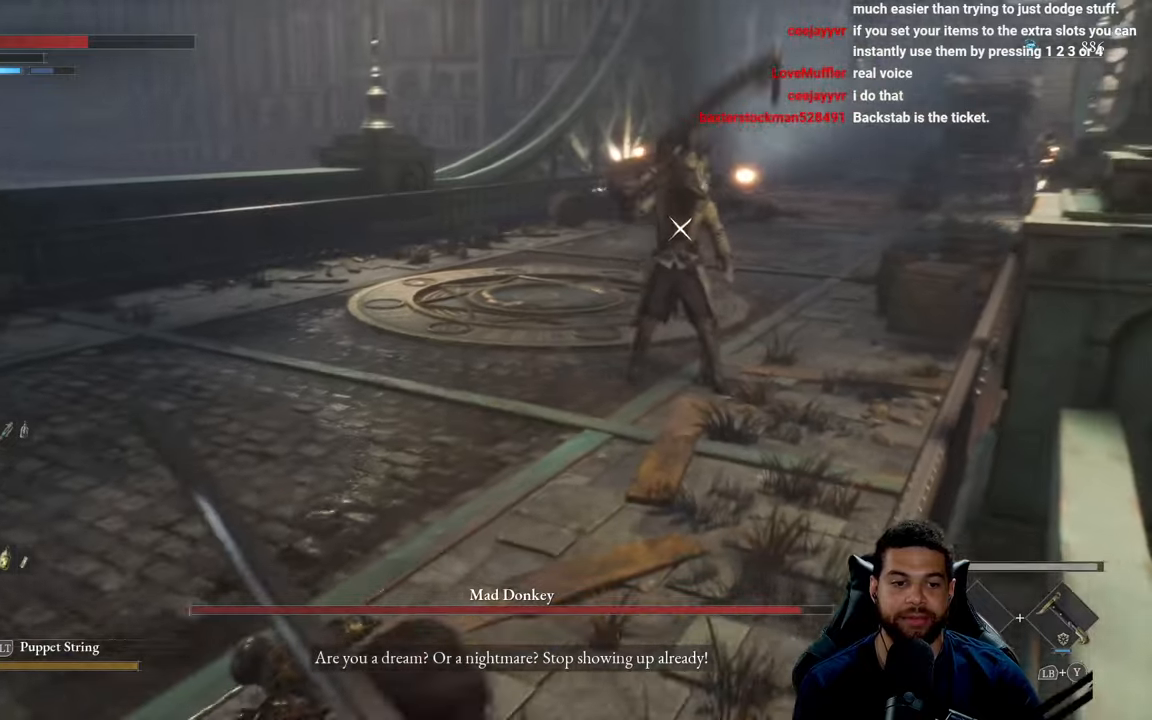
{"buttons": [], "left_stick": "down-left", "right_stick": "center", "events": [[233, "DPAD_UP", "down"], [316, "DPAD_UP", "up"]]}
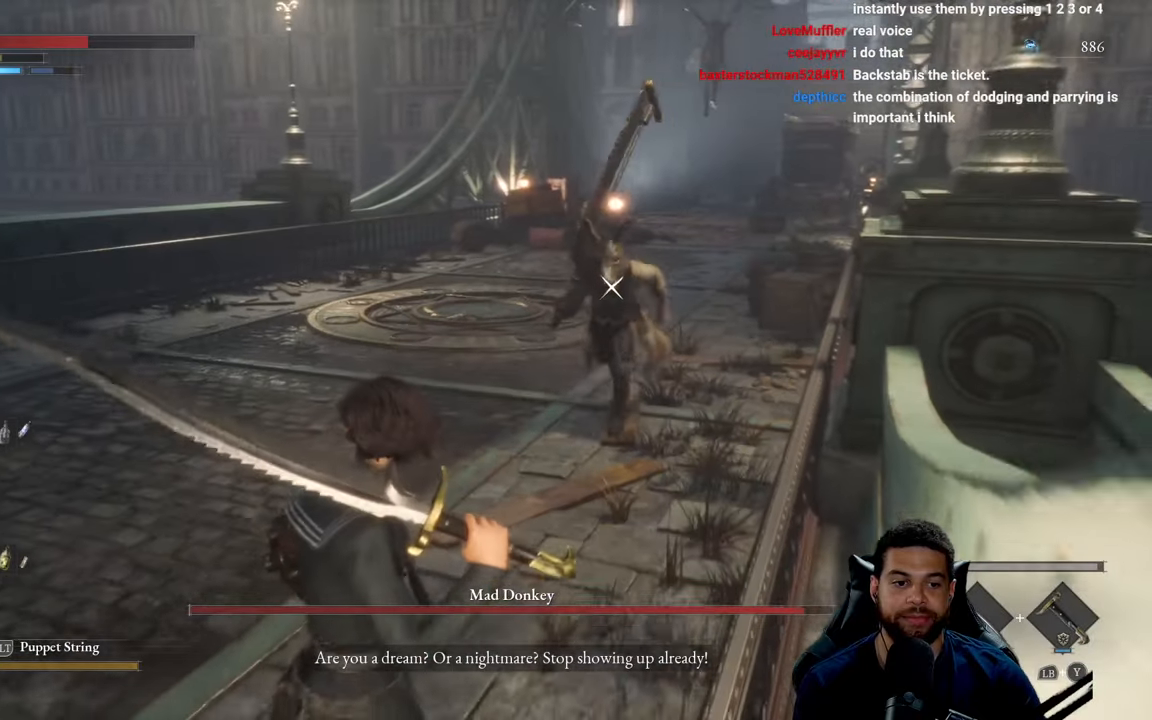
{"buttons": ["DPAD_UP"], "left_stick": "down-left", "right_stick": "center", "events": [[133, "DPAD_UP", "down"], [233, "DPAD_UP", "up"], [466, "DPAD_UP", "down"]]}
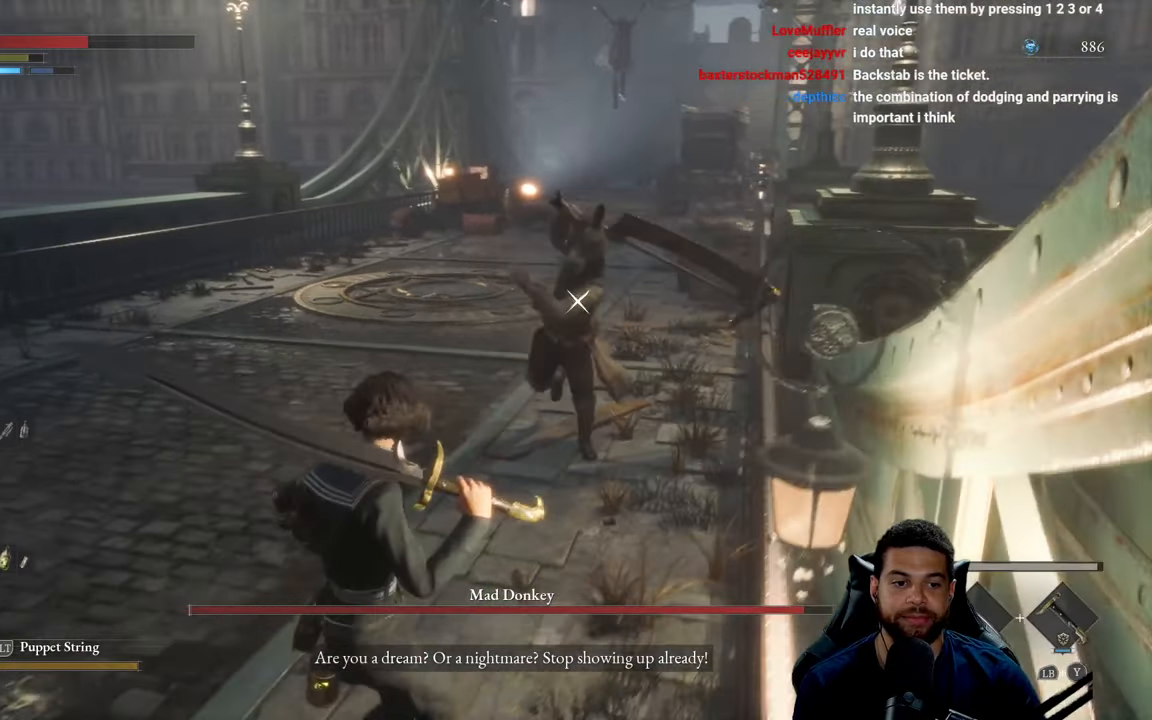
{"buttons": [], "left_stick": "down-left", "right_stick": "center", "events": [[100, "B", "down"], [100, "DPAD_UP", "up"], [183, "B", "up"]]}
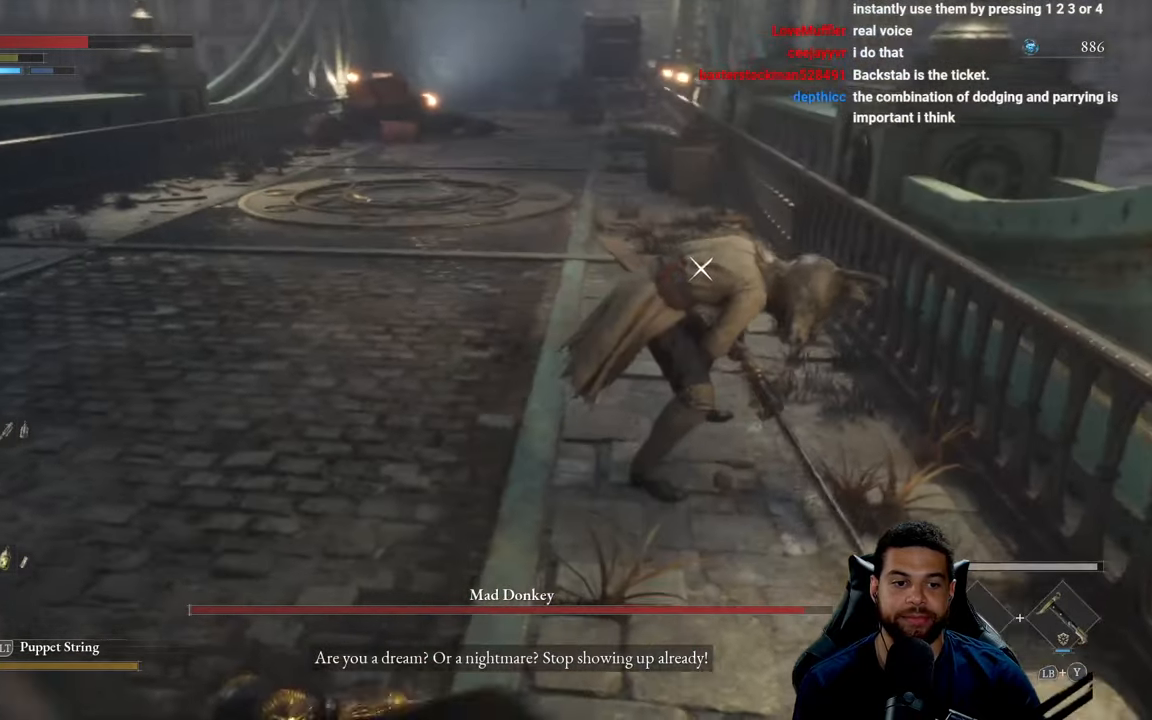
{"buttons": [], "left_stick": "left", "right_stick": "center", "events": [[33, "left_stick", "left"]]}
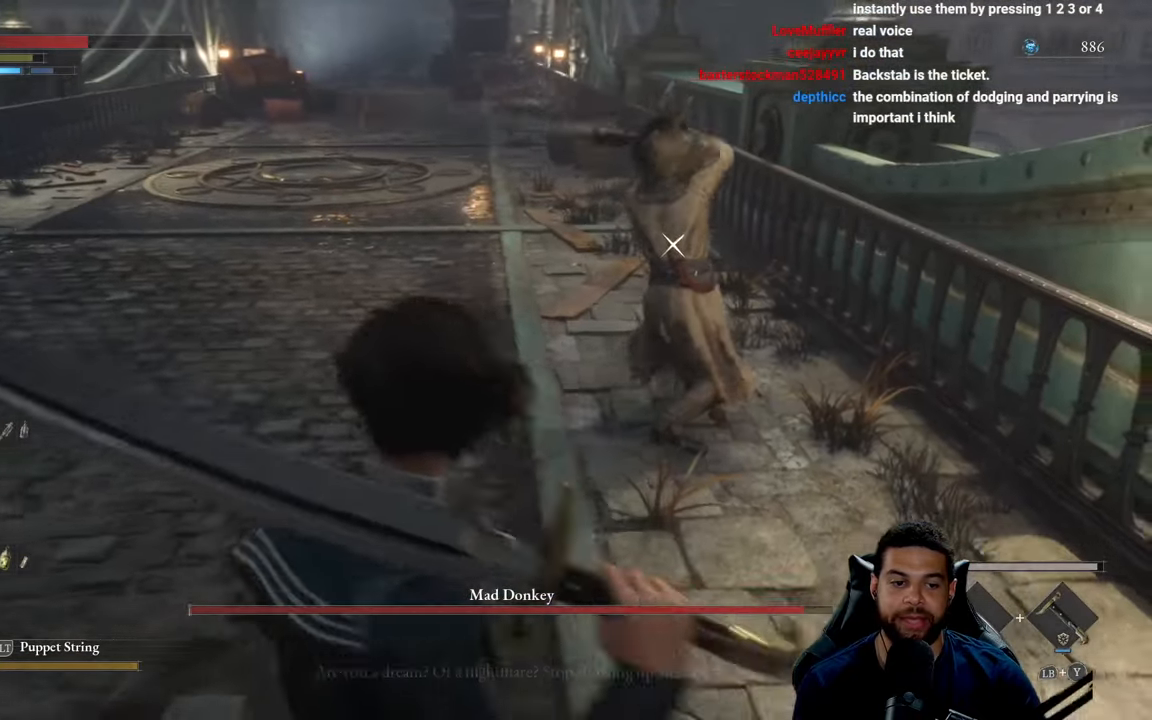
{"buttons": [], "left_stick": "left", "right_stick": "center", "events": [[33, "left_stick", "down-left"], [333, "B", "down"], [416, "B", "up"], [500, "left_stick", "left"]]}
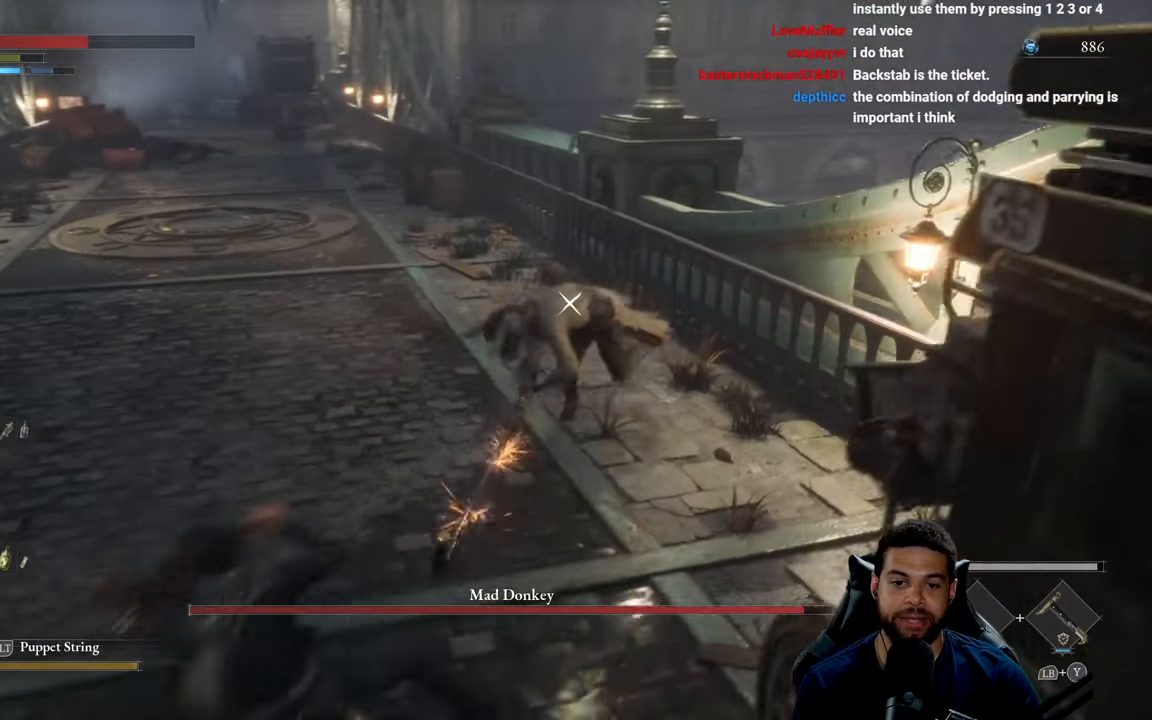
{"buttons": [], "left_stick": "left", "right_stick": "center", "events": []}
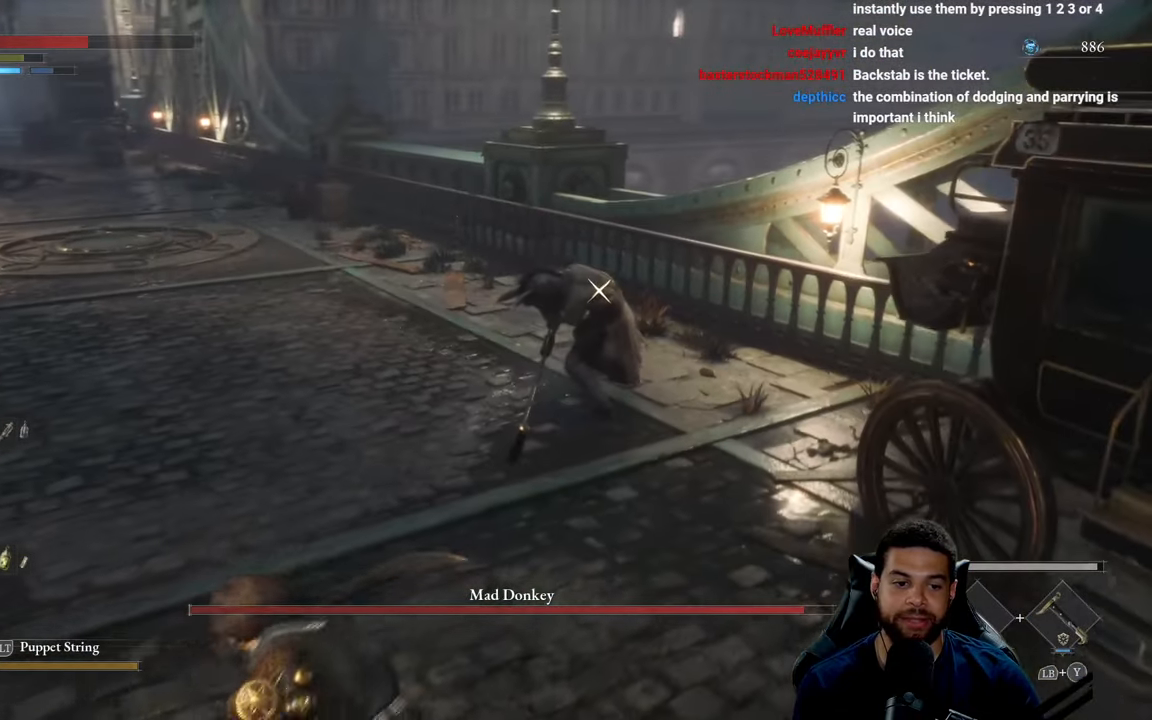
{"buttons": [], "left_stick": "left", "right_stick": "center", "events": [[250, "B", "down"], [366, "B", "up"]]}
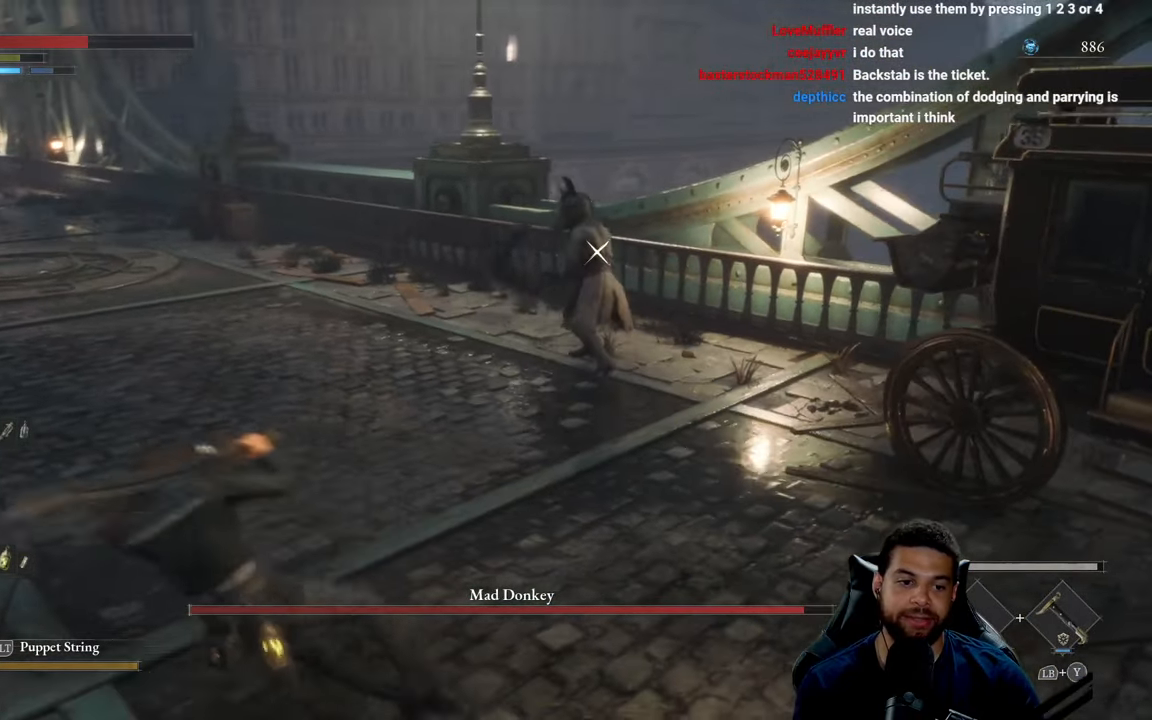
{"buttons": ["B"], "left_stick": "left", "right_stick": "center", "events": [[216, "B", "down"], [316, "B", "up"], [416, "B", "down"]]}
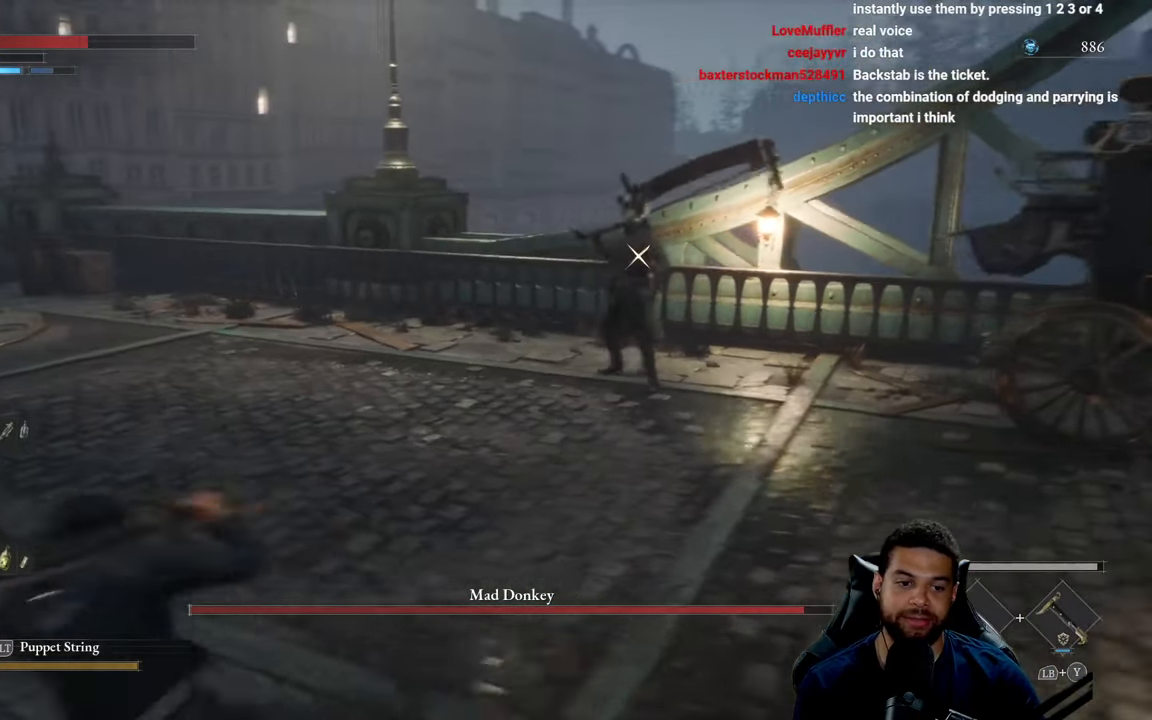
{"buttons": [], "left_stick": "up-left", "right_stick": "center", "events": [[16, "B", "up"], [150, "left_stick", "up-left"], [216, "B", "down"], [300, "B", "up"]]}